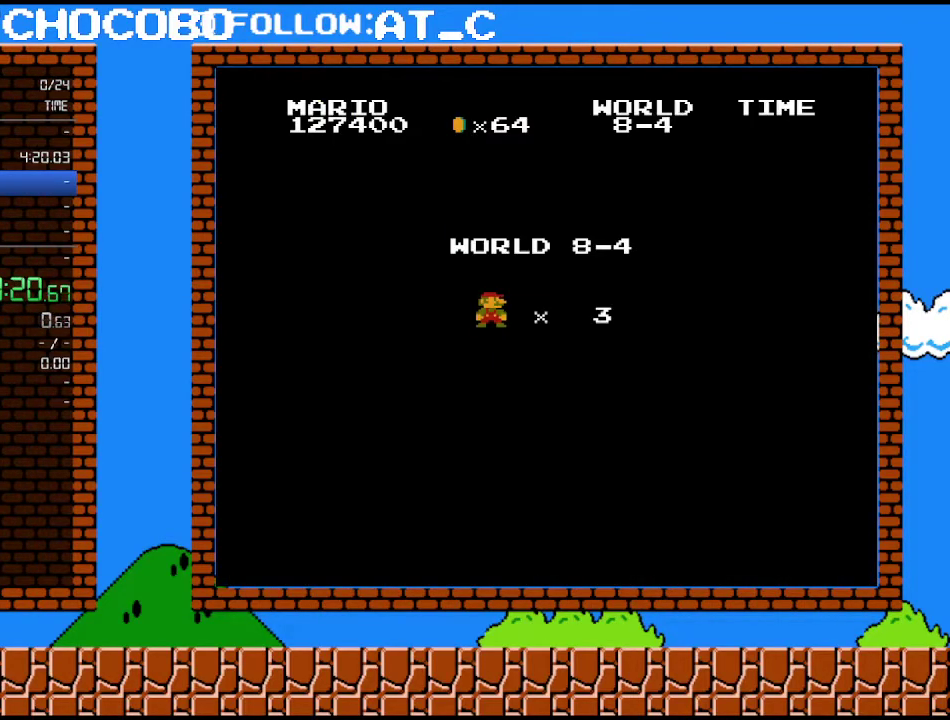
Gameplay with a controller (Nintendo layout); each line is a JSON object with the inputs held at the frame after it. "events" lists button and stick changes between this image and that frame as [ms after this image, input, new state], when the widget could be followed in between. Not read: L3 R3.
{"buttons": ["B", "DPAD_RIGHT"], "events": [[433, "B", "down"], [433, "DPAD_RIGHT", "down"]]}
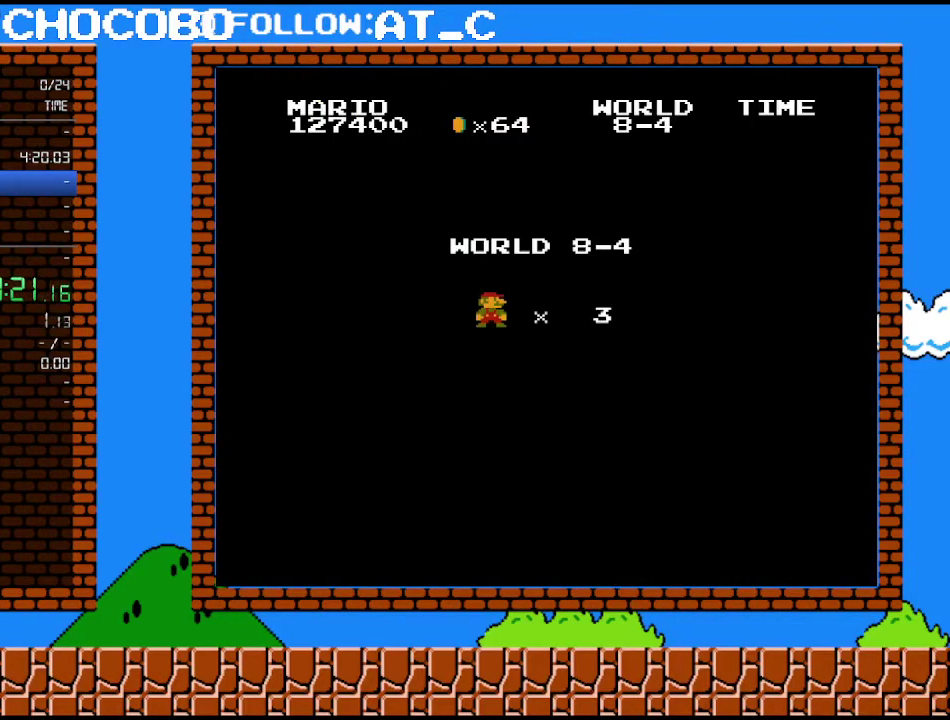
{"buttons": ["B", "DPAD_RIGHT"], "events": []}
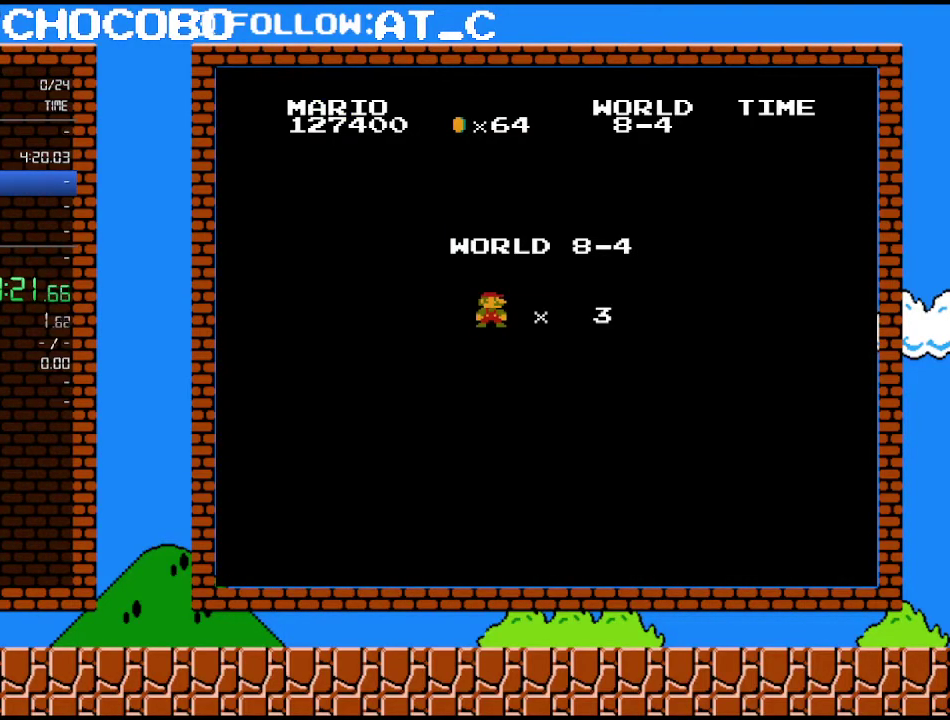
{"buttons": ["B", "DPAD_RIGHT"], "events": []}
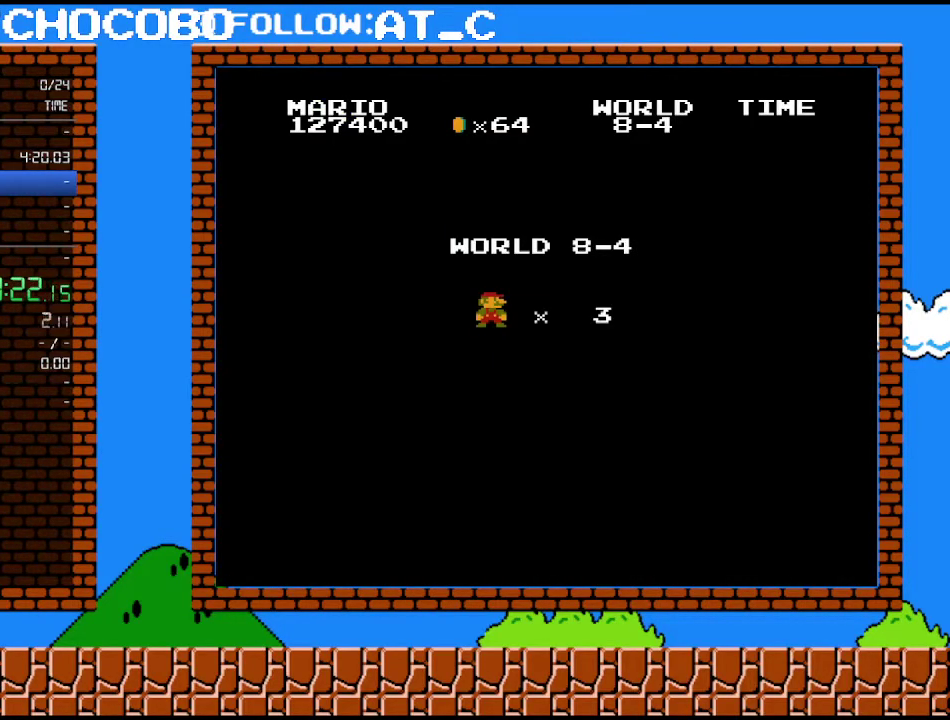
{"buttons": ["B", "DPAD_RIGHT"], "events": []}
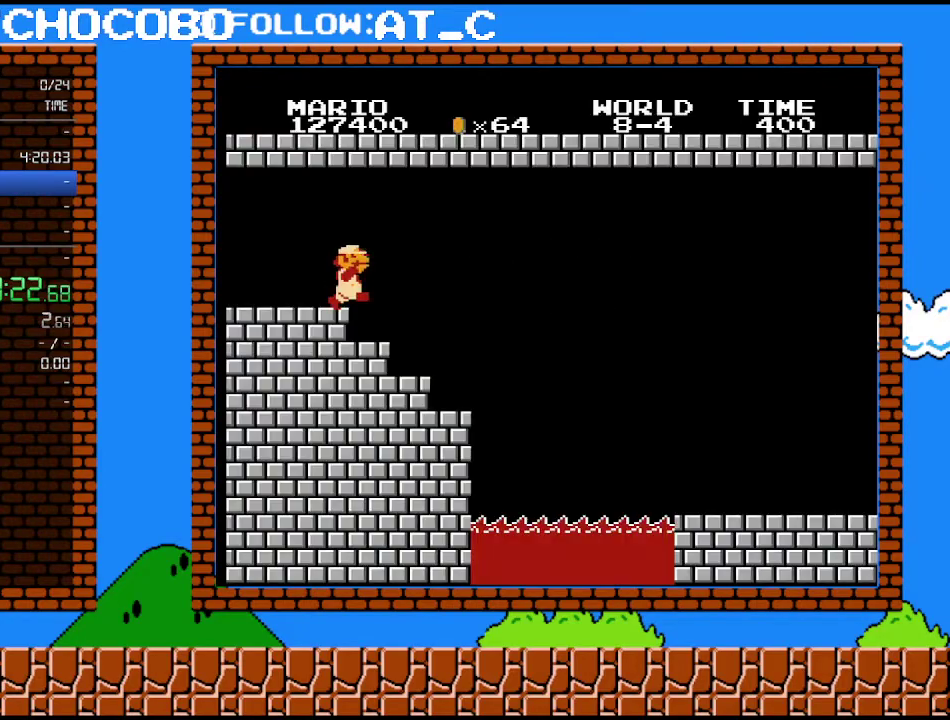
{"buttons": ["B", "DPAD_RIGHT"], "events": []}
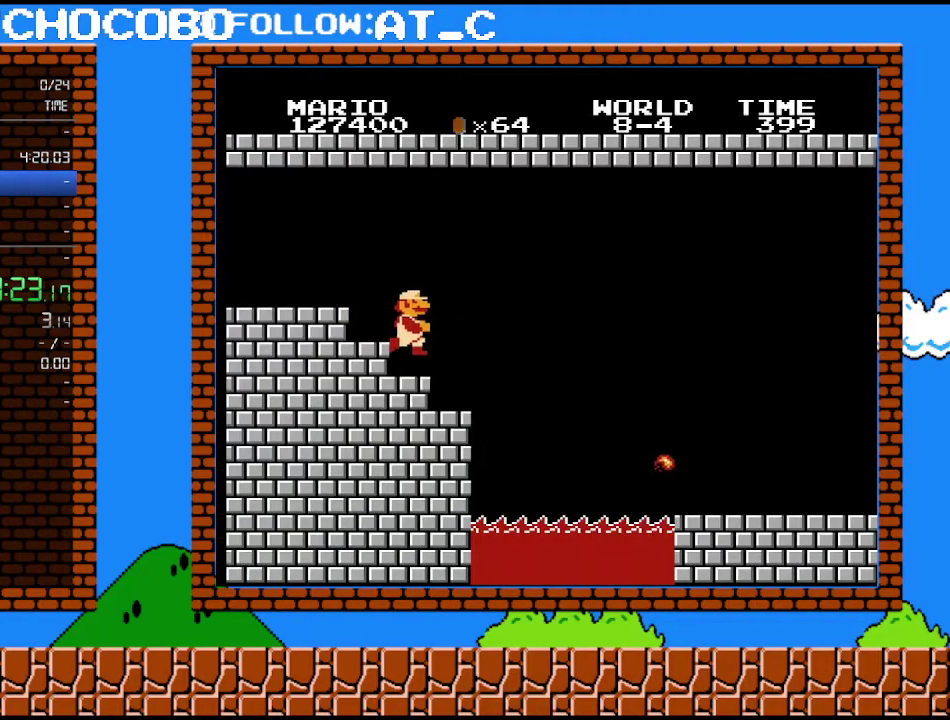
{"buttons": ["A", "B", "DPAD_RIGHT"], "events": [[367, "A", "down"]]}
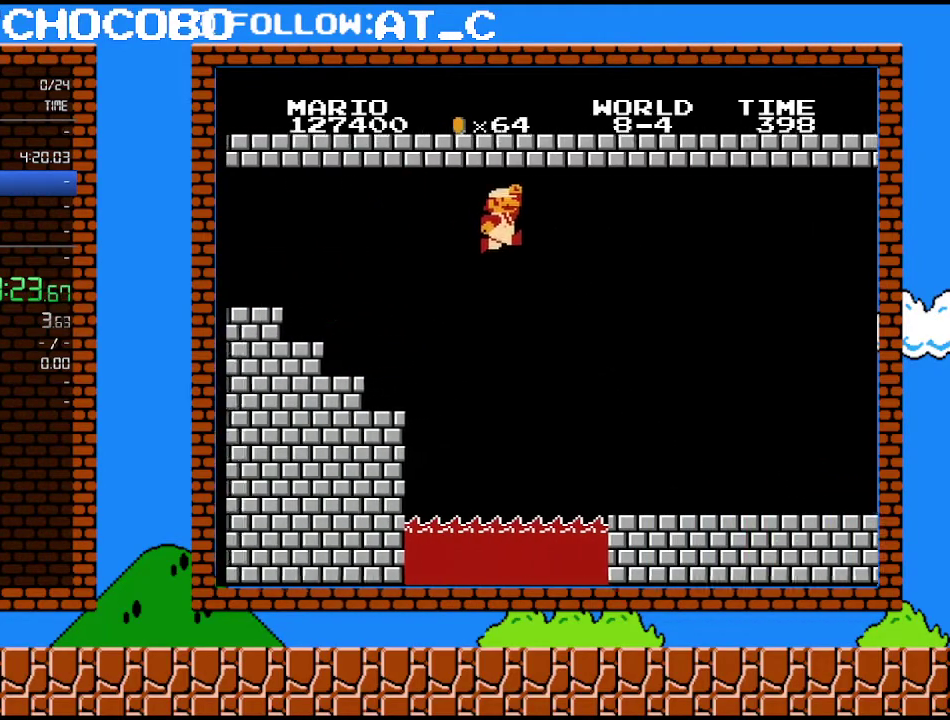
{"buttons": ["B", "DPAD_RIGHT"], "events": [[333, "A", "up"]]}
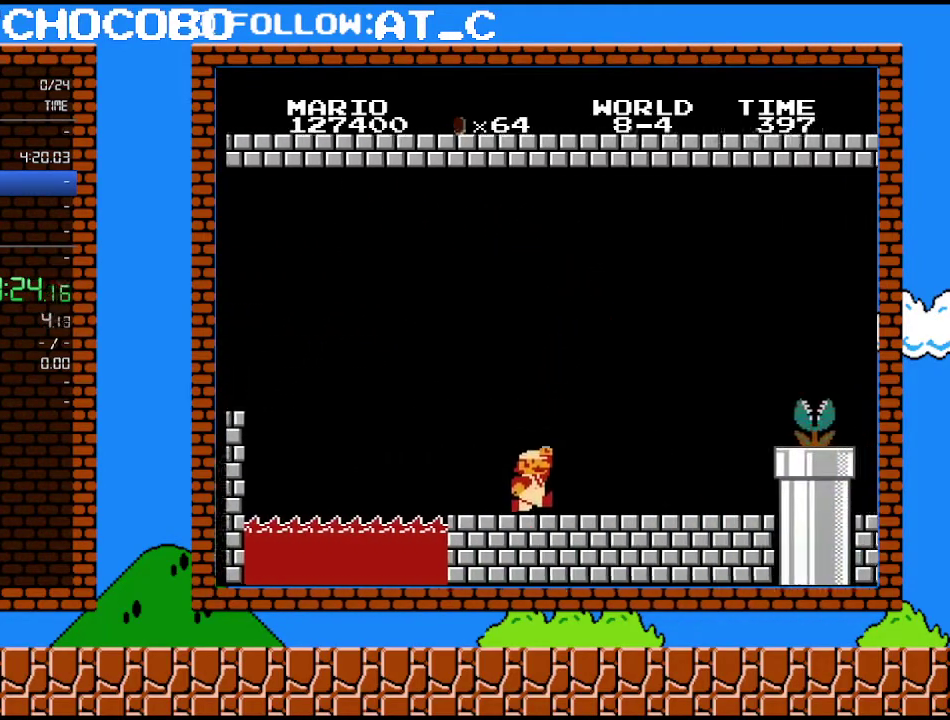
{"buttons": ["A", "DPAD_RIGHT"], "events": [[467, "A", "down"], [500, "B", "up"]]}
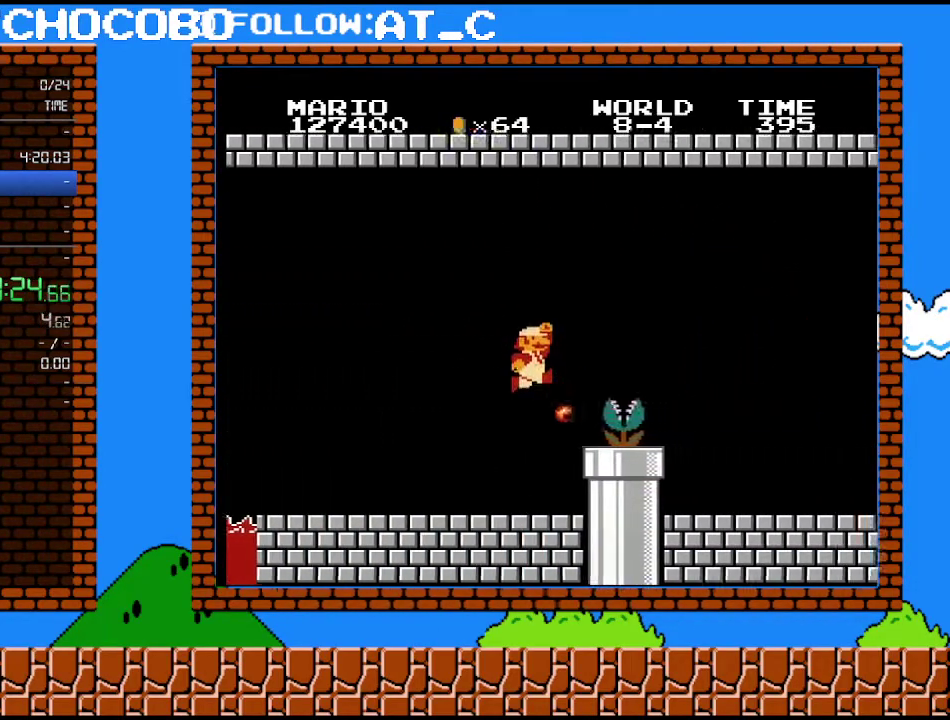
{"buttons": ["B", "DPAD_RIGHT"], "events": [[117, "B", "down"], [150, "A", "up"]]}
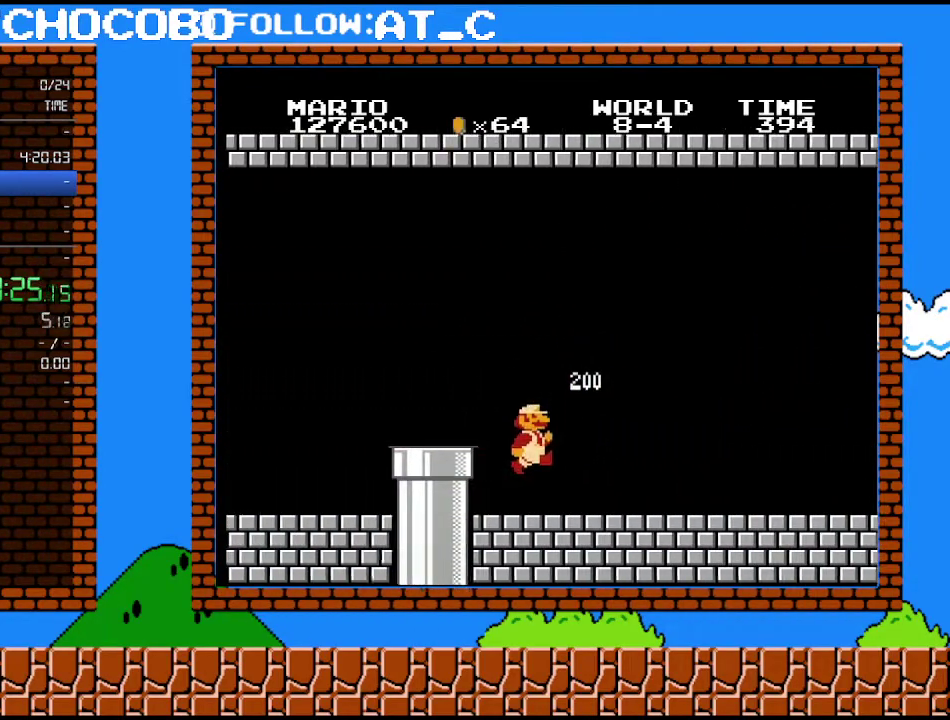
{"buttons": ["B", "DPAD_RIGHT"], "events": []}
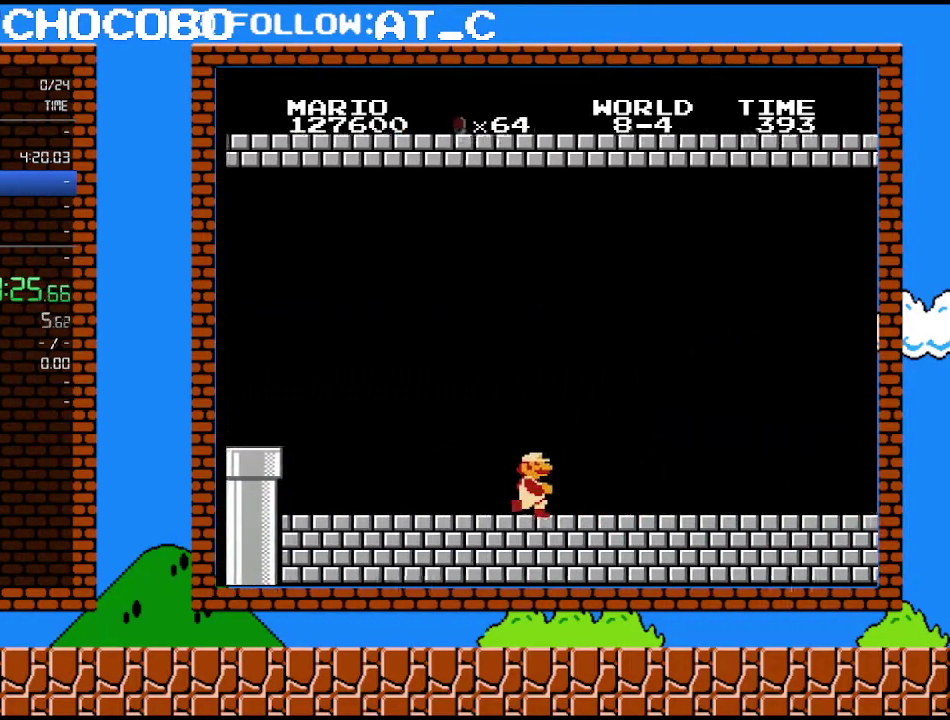
{"buttons": ["B", "DPAD_RIGHT"], "events": []}
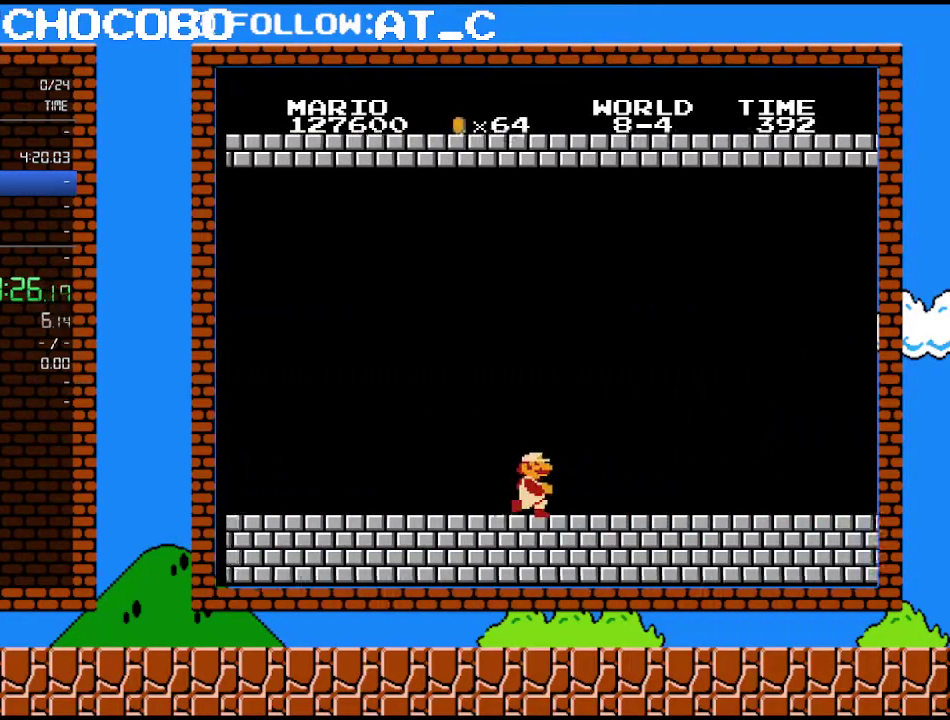
{"buttons": ["B", "DPAD_RIGHT"], "events": []}
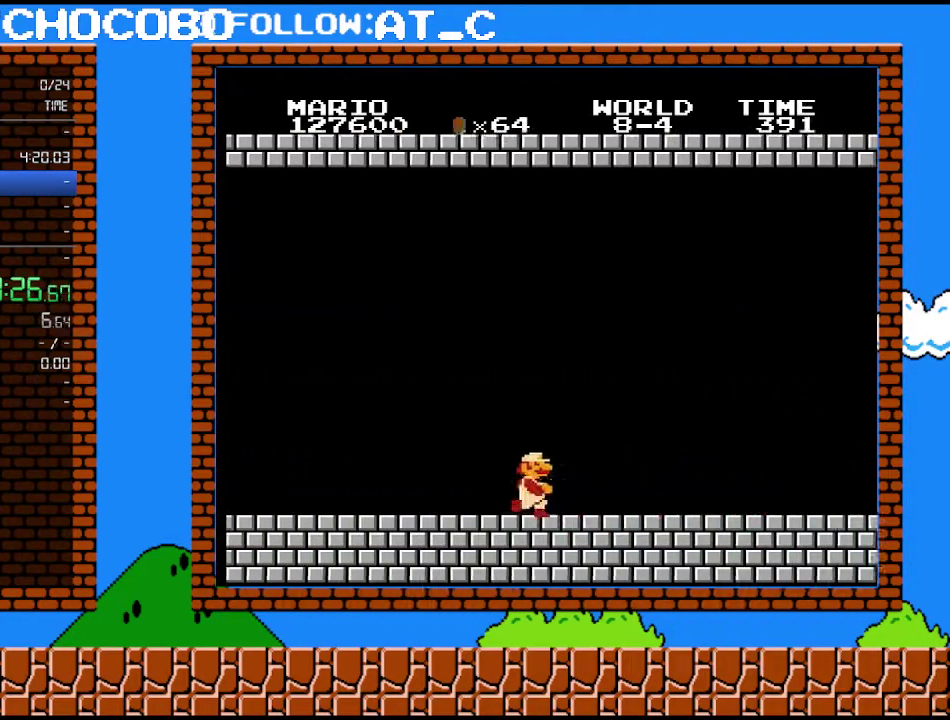
{"buttons": ["B", "DPAD_RIGHT"], "events": []}
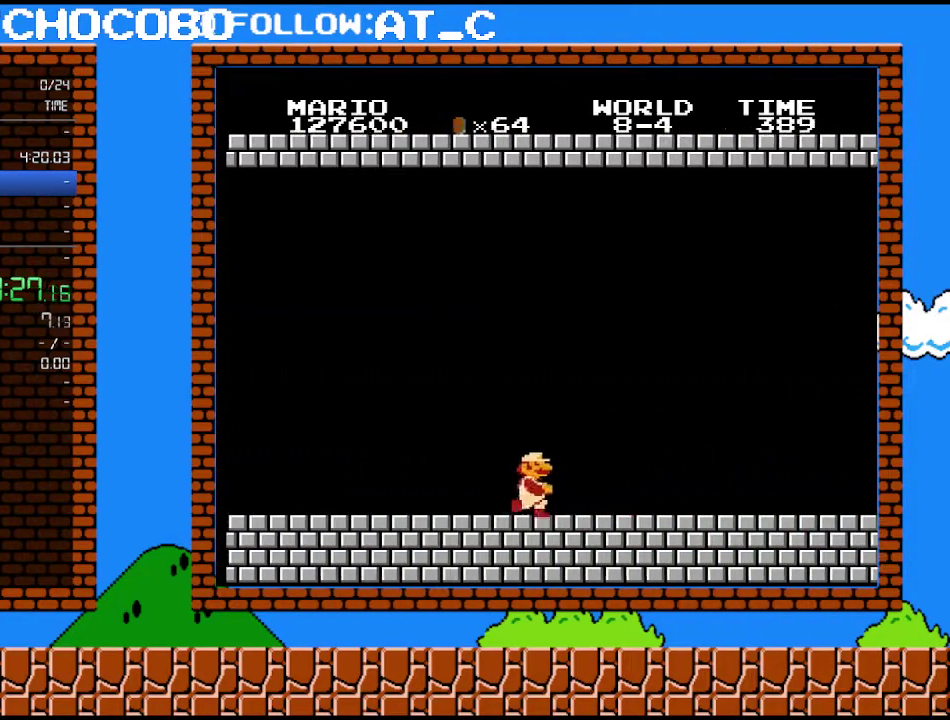
{"buttons": ["B", "DPAD_RIGHT"], "events": []}
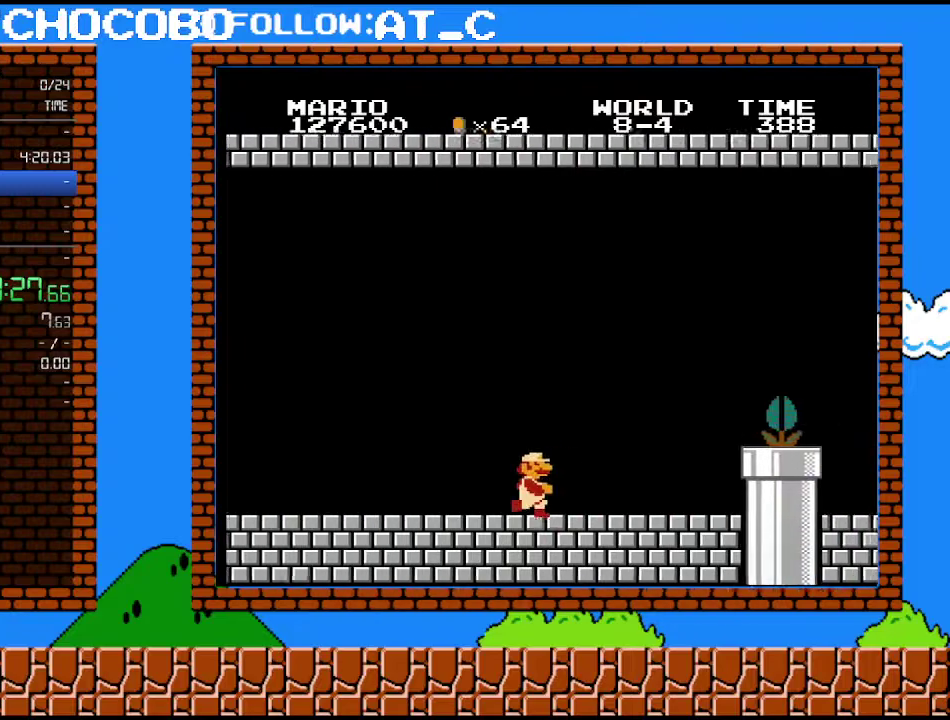
{"buttons": ["A", "DPAD_RIGHT"], "events": [[367, "A", "down"], [400, "B", "up"]]}
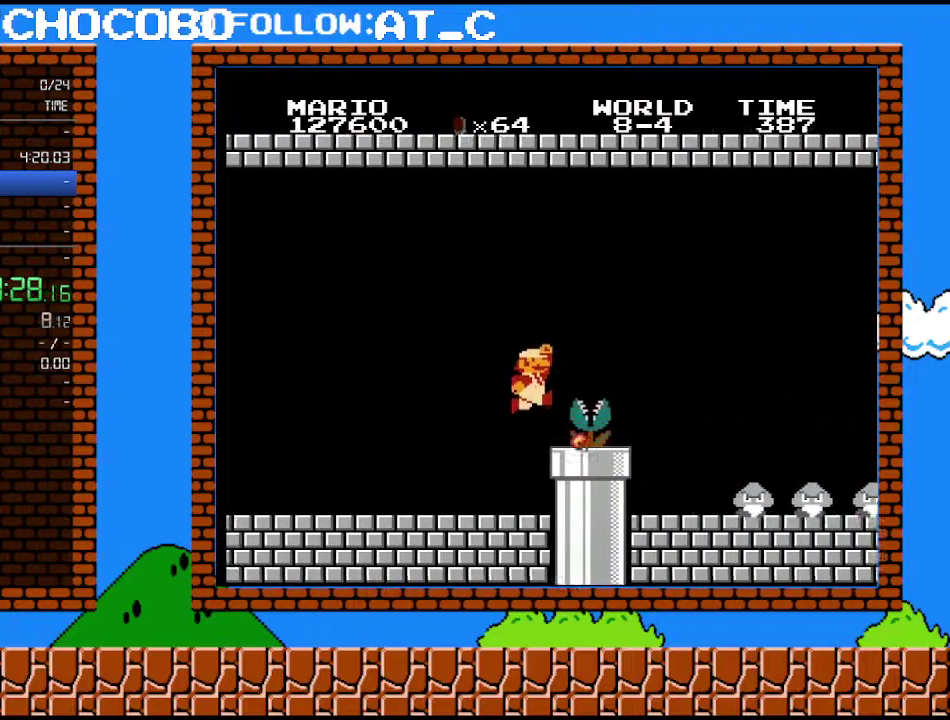
{"buttons": ["A", "B", "DPAD_RIGHT"], "events": [[50, "A", "up"], [50, "B", "down"], [333, "A", "down"]]}
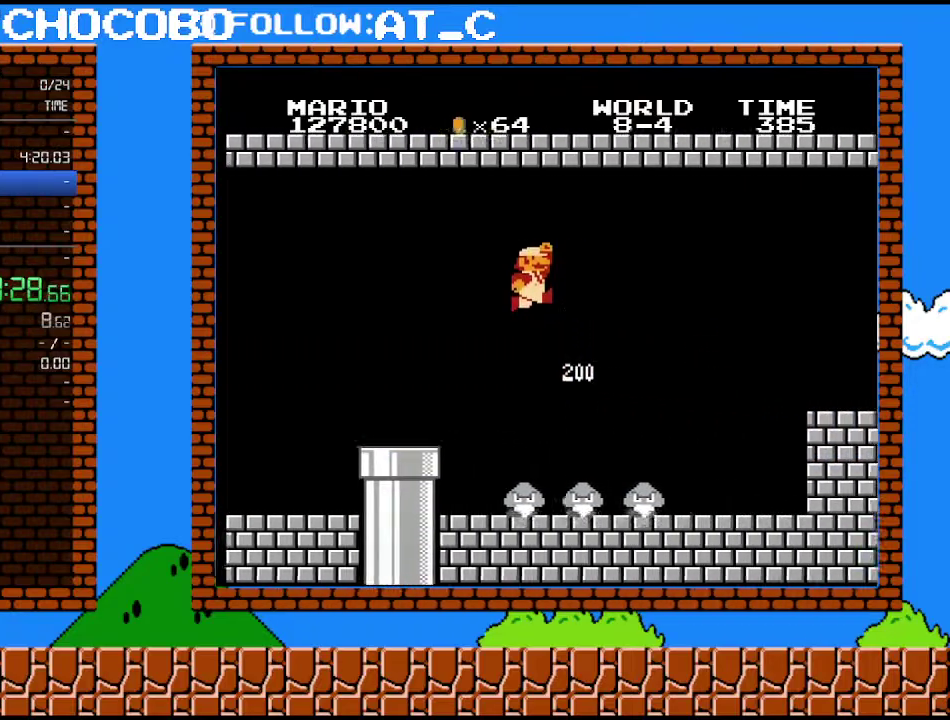
{"buttons": ["B", "DPAD_RIGHT"], "events": [[83, "A", "up"]]}
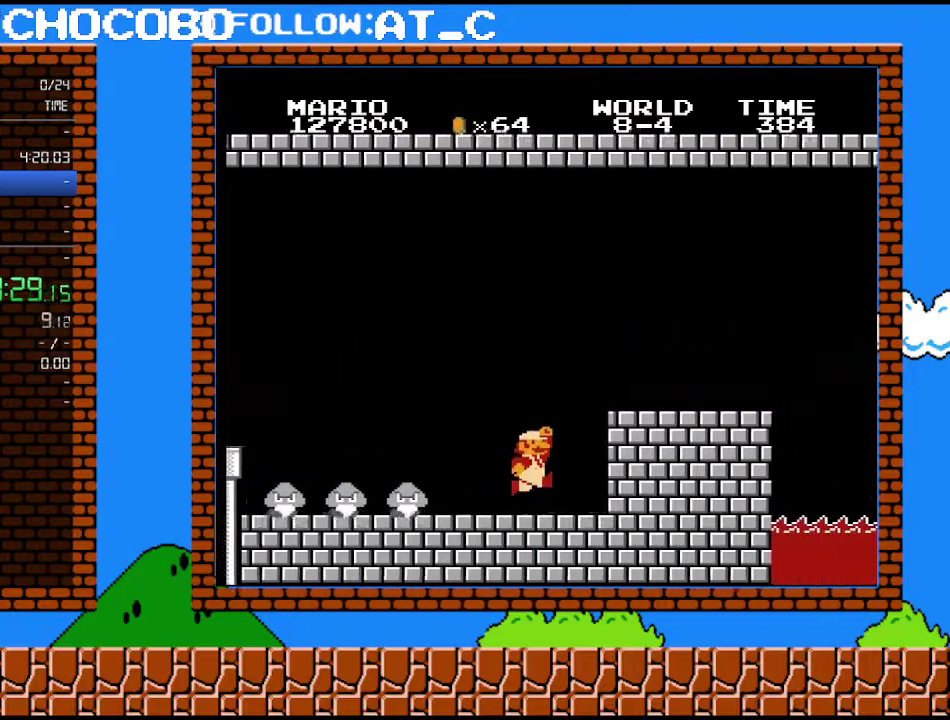
{"buttons": ["B", "DPAD_RIGHT"], "events": [[217, "A", "down"], [500, "A", "up"]]}
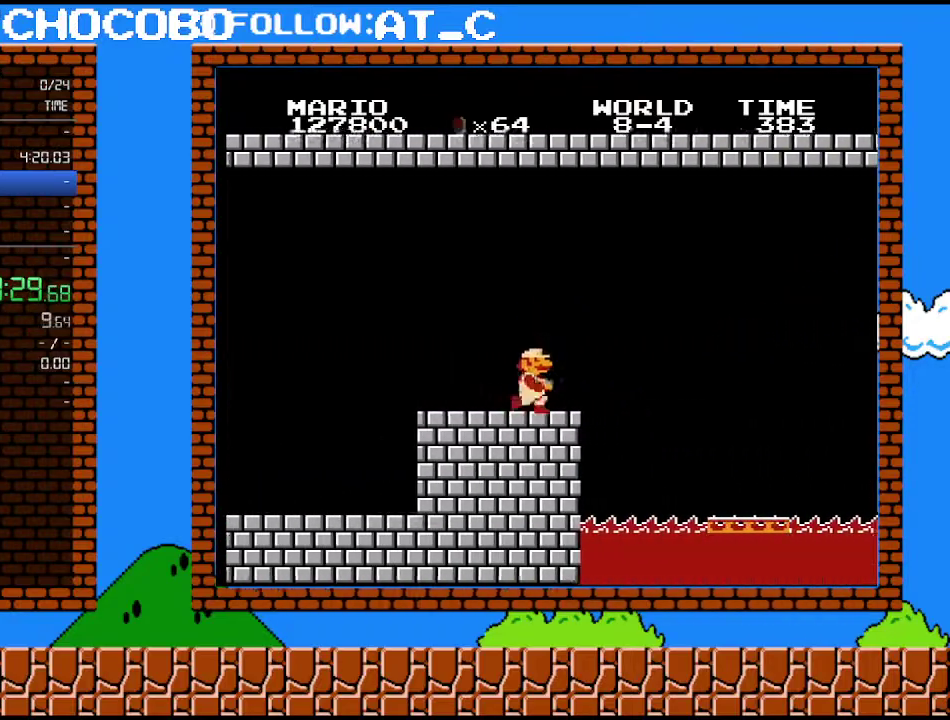
{"buttons": ["B", "DPAD_RIGHT"], "events": []}
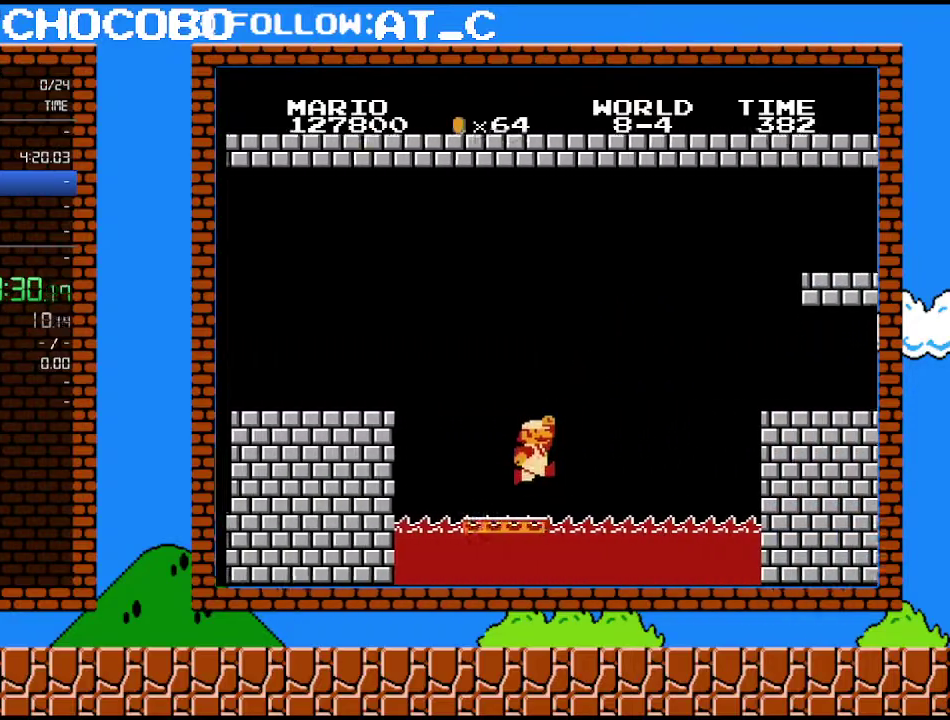
{"buttons": ["A", "B", "DPAD_RIGHT"], "events": [[183, "A", "down"]]}
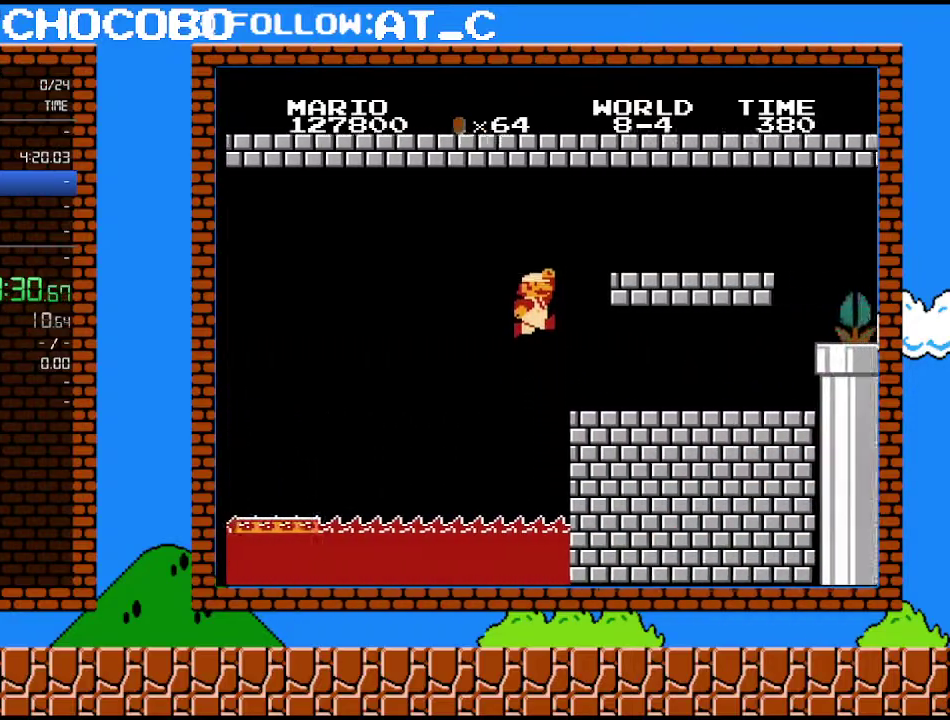
{"buttons": ["B", "DPAD_RIGHT"], "events": [[217, "A", "up"]]}
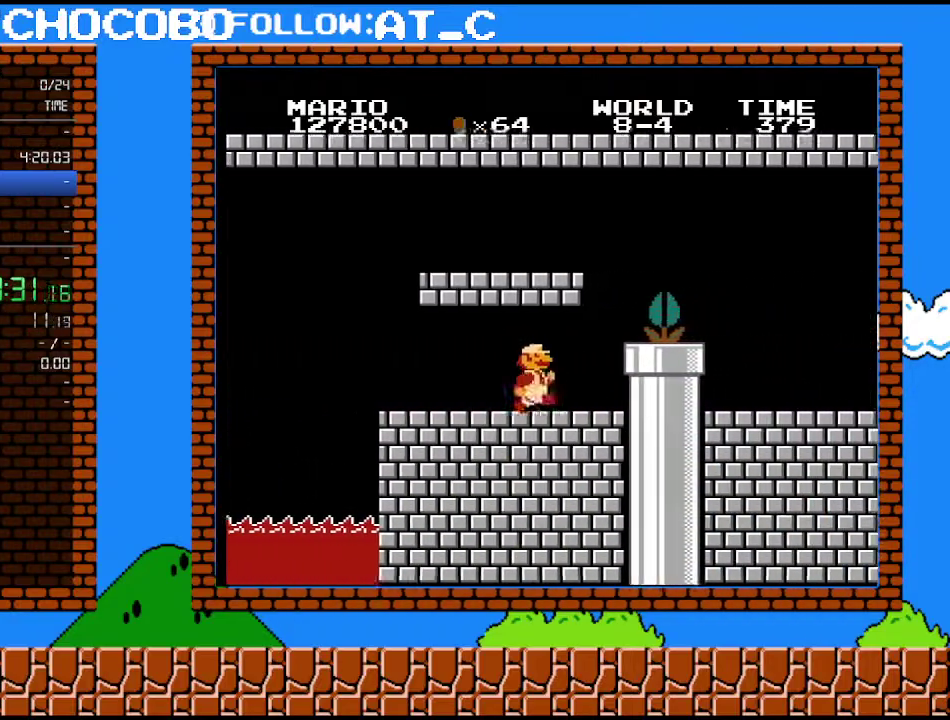
{"buttons": ["DPAD_DOWN"], "events": [[250, "A", "down"], [250, "DPAD_DOWN", "down"], [267, "DPAD_RIGHT", "up"], [300, "A", "up"], [300, "B", "up"]]}
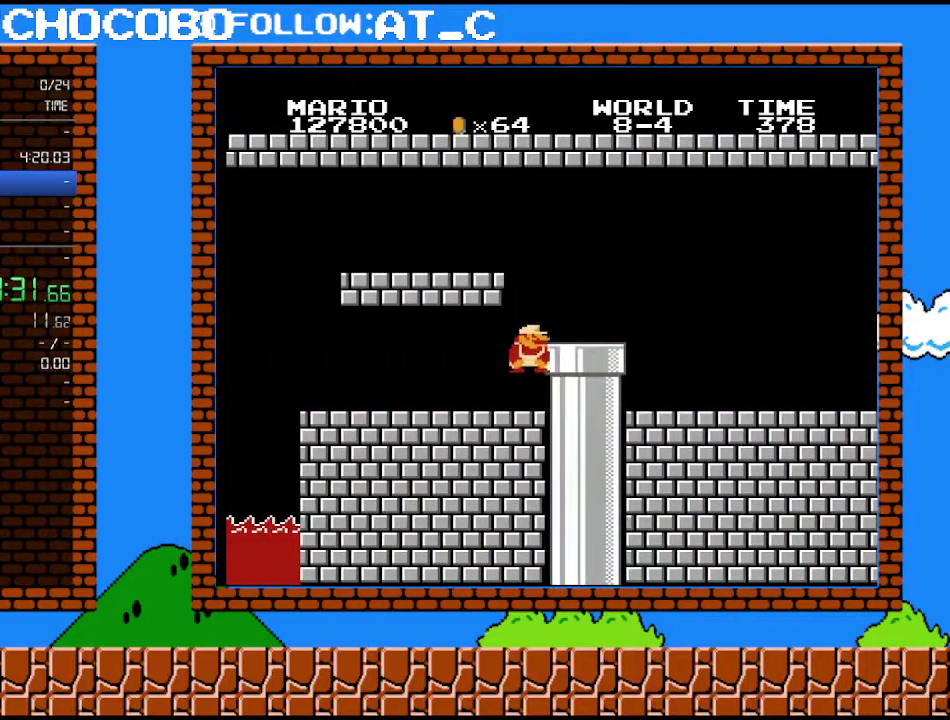
{"buttons": ["DPAD_RIGHT"], "events": [[150, "A", "down"], [183, "DPAD_DOWN", "up"], [183, "DPAD_RIGHT", "down"], [400, "A", "up"]]}
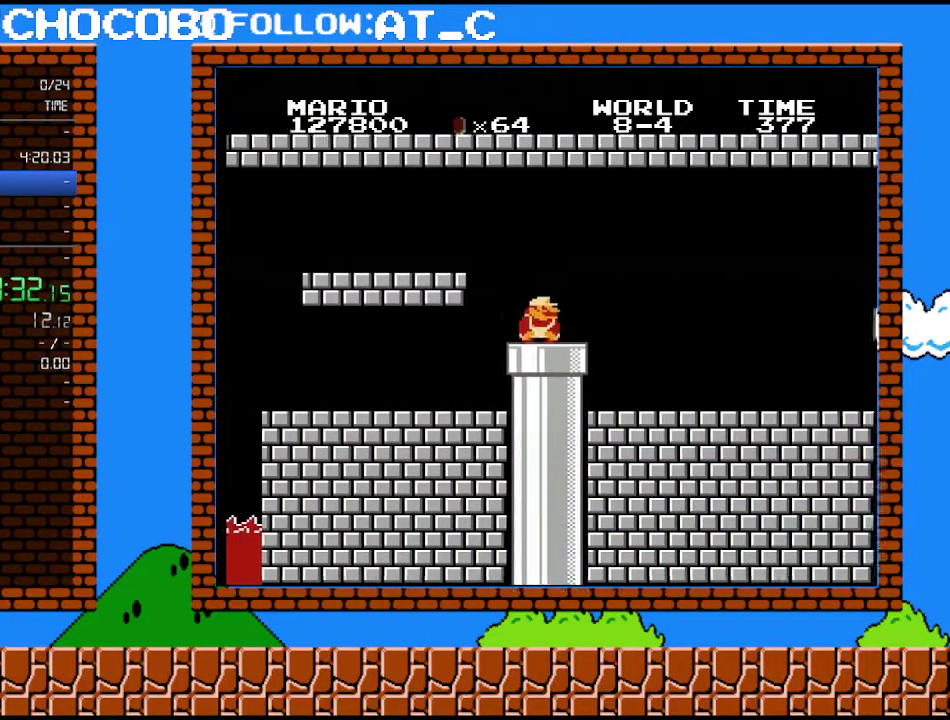
{"buttons": [], "events": [[50, "DPAD_DOWN", "down"], [217, "DPAD_RIGHT", "up"], [433, "DPAD_RIGHT", "down"], [500, "DPAD_DOWN", "up"], [500, "DPAD_RIGHT", "up"]]}
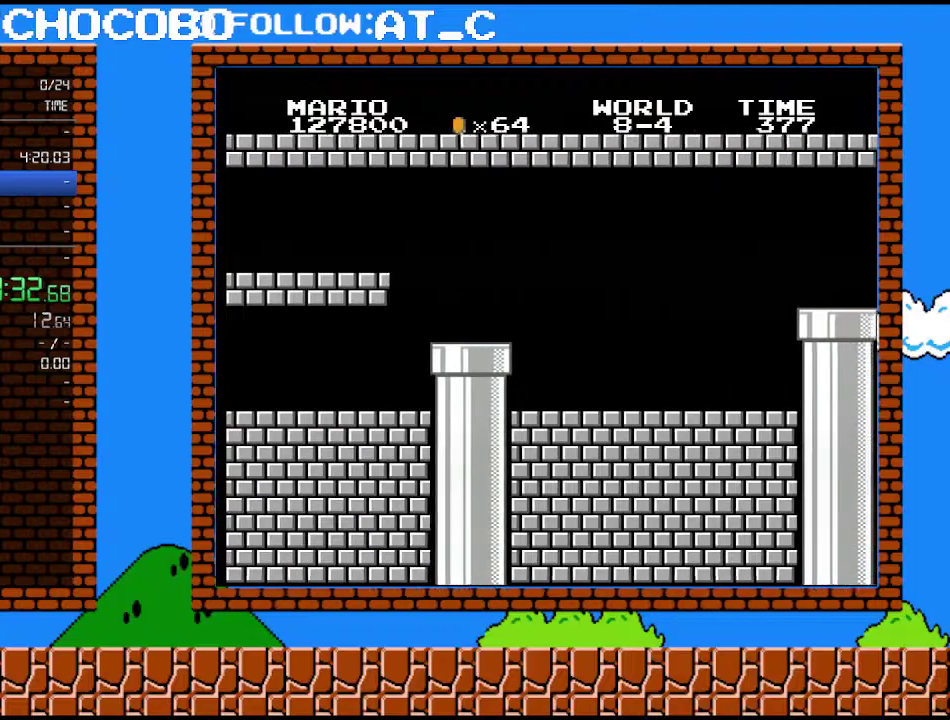
{"buttons": [], "events": []}